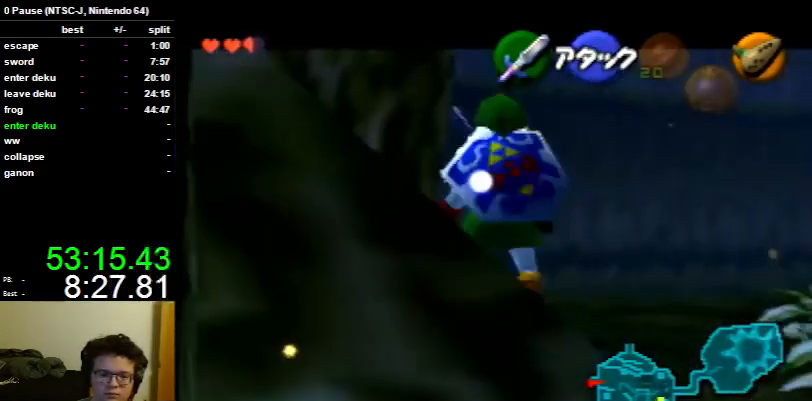
Gameplay with a controller (Nintendo layout); each line is a JSON object with the inputs held at the frame after it. "events" lists button and stick changes between this image and that frame as [ms after this image, input, new state], when the widget could be followed in between. Not read: L3 R3.
{"buttons": ["L1"], "left_stick": "center", "right_stick": "center", "events": [[133, "left_stick", "left"], [167, "A", "down"], [300, "A", "up"], [300, "left_stick", "center"]]}
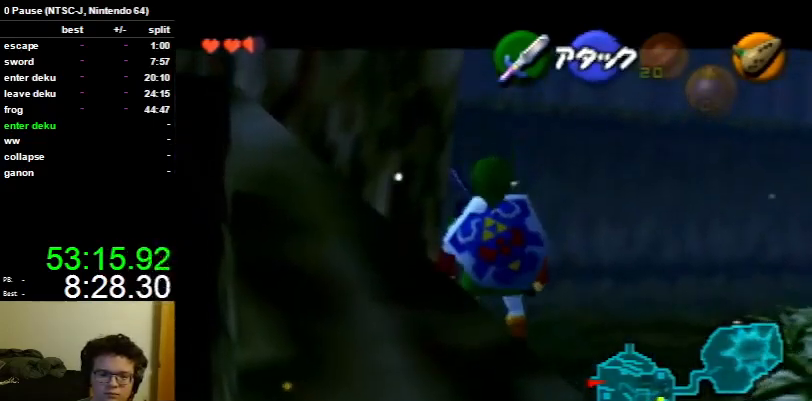
{"buttons": ["L1"], "left_stick": "center", "right_stick": "center", "events": [[233, "left_stick", "left"], [267, "A", "down"], [400, "A", "up"], [400, "left_stick", "center"]]}
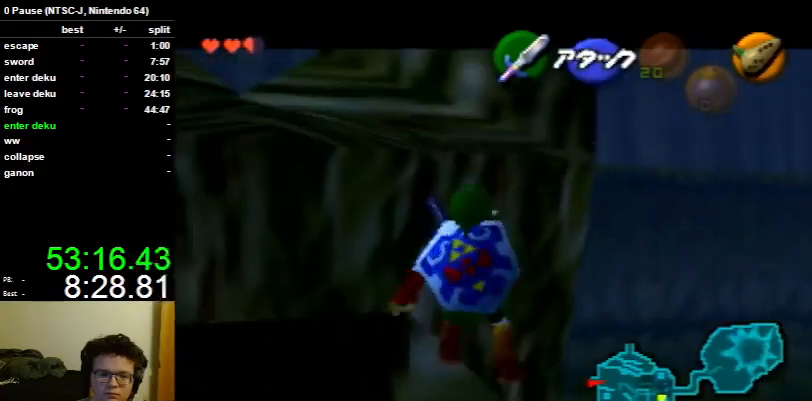
{"buttons": ["L1"], "left_stick": "center", "right_stick": "center", "events": []}
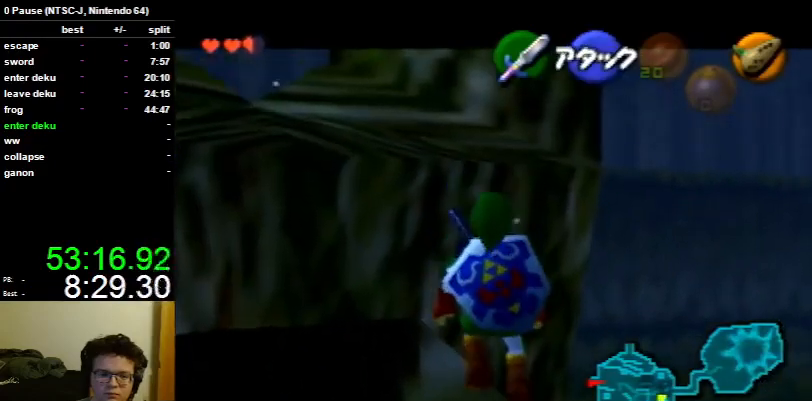
{"buttons": ["L1"], "left_stick": "down", "right_stick": "center", "events": [[267, "left_stick", "down"]]}
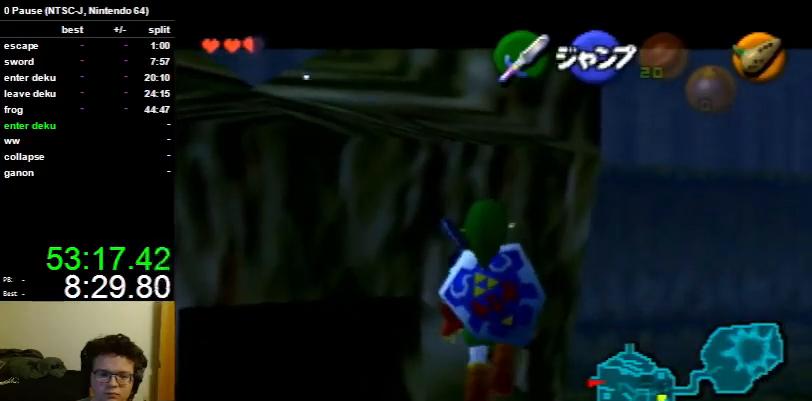
{"buttons": [], "left_stick": "center", "right_stick": "center", "events": [[100, "left_stick", "left"], [233, "A", "down"], [367, "A", "up"], [433, "L1", "up"], [433, "left_stick", "center"]]}
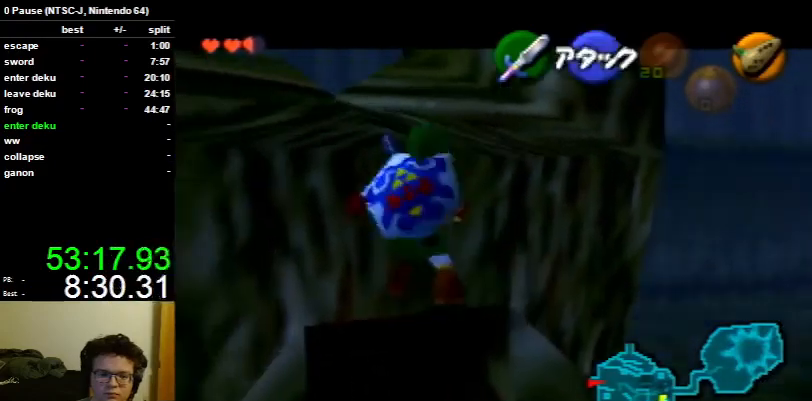
{"buttons": [], "left_stick": "center", "right_stick": "center", "events": [[167, "left_stick", "down"], [433, "left_stick", "center"]]}
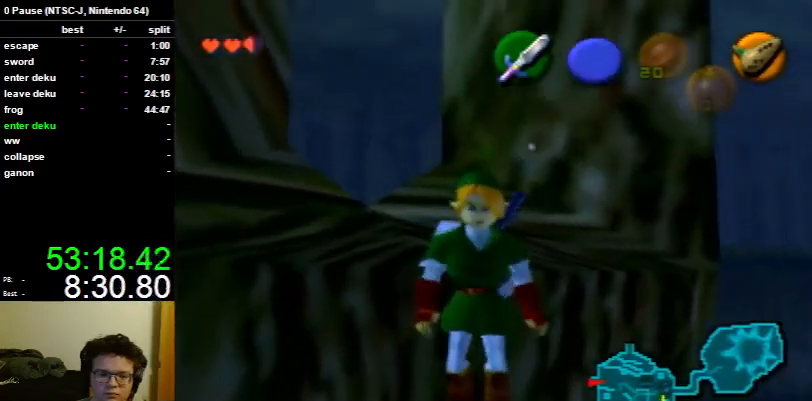
{"buttons": [], "left_stick": "center", "right_stick": "center", "events": []}
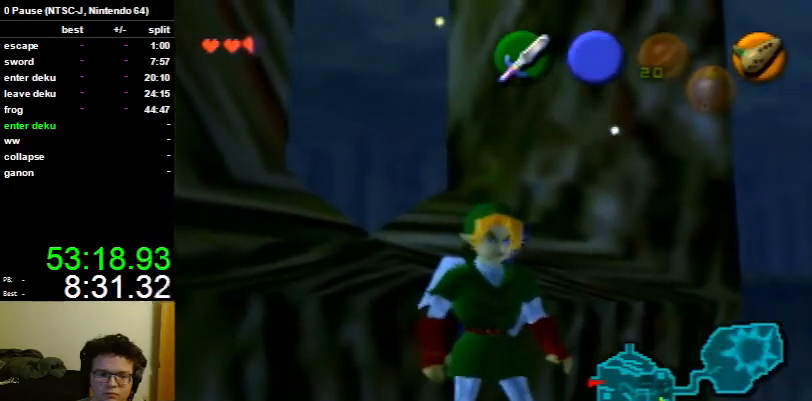
{"buttons": ["L1", "R1"], "left_stick": "center", "right_stick": "center", "events": [[300, "L1", "down"], [433, "R1", "down"]]}
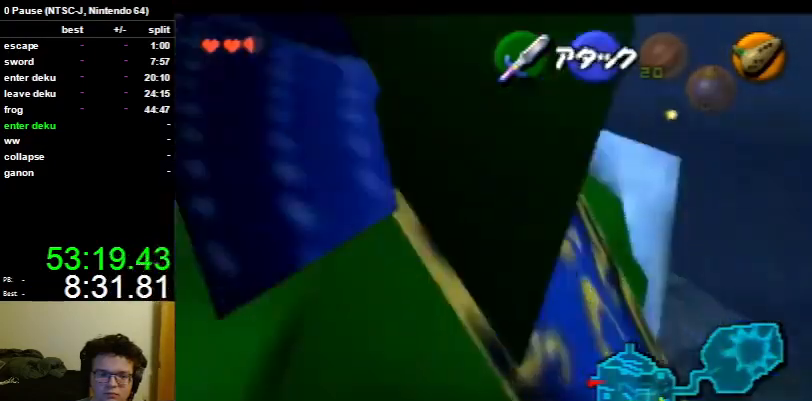
{"buttons": ["A", "L1", "R1"], "left_stick": "down", "right_stick": "center", "events": [[67, "left_stick", "down"], [100, "A", "down"], [200, "left_stick", "center"], [233, "A", "up"], [433, "left_stick", "down"], [500, "A", "down"]]}
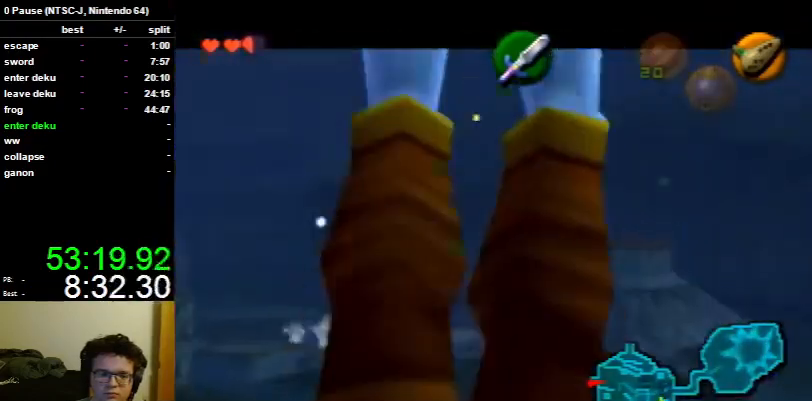
{"buttons": ["L1", "R1"], "left_stick": "center", "right_stick": "center", "events": [[100, "A", "up"], [100, "left_stick", "center"]]}
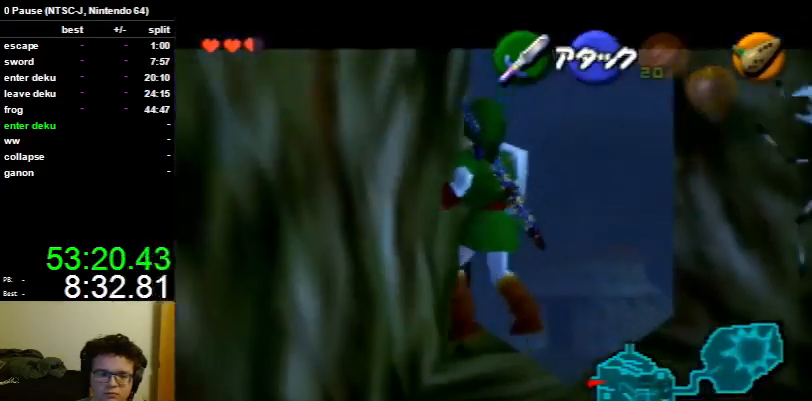
{"buttons": [], "left_stick": "left", "right_stick": "center", "events": [[133, "L1", "up"], [167, "R1", "up"], [333, "left_stick", "left"]]}
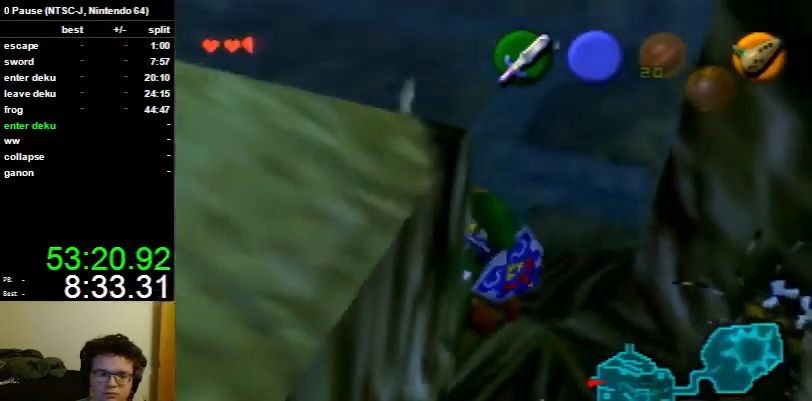
{"buttons": ["L1"], "left_stick": "center", "right_stick": "center", "events": [[33, "left_stick", "center"], [133, "L1", "down"]]}
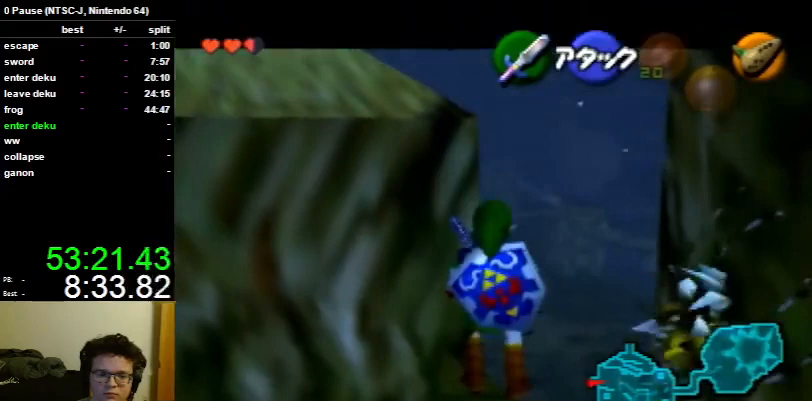
{"buttons": [], "left_stick": "center", "right_stick": "center", "events": [[233, "L1", "up"]]}
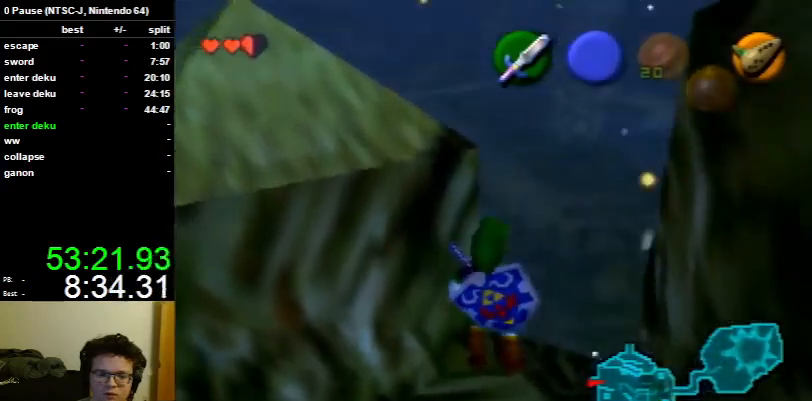
{"buttons": [], "left_stick": "up", "right_stick": "center", "events": [[100, "left_stick", "up"]]}
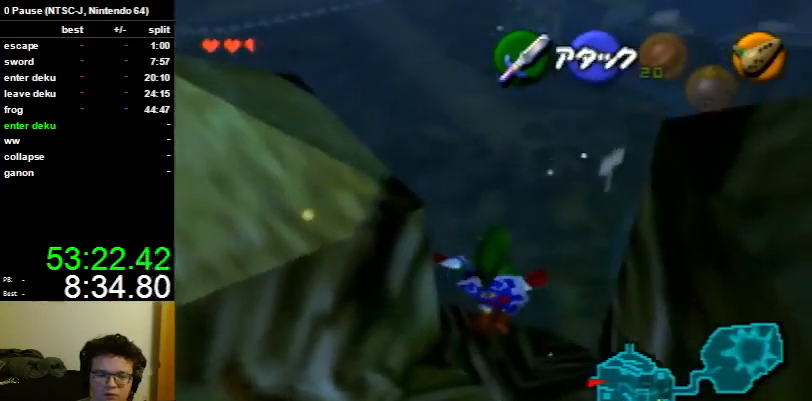
{"buttons": [], "left_stick": "center", "right_stick": "center", "events": [[233, "left_stick", "center"]]}
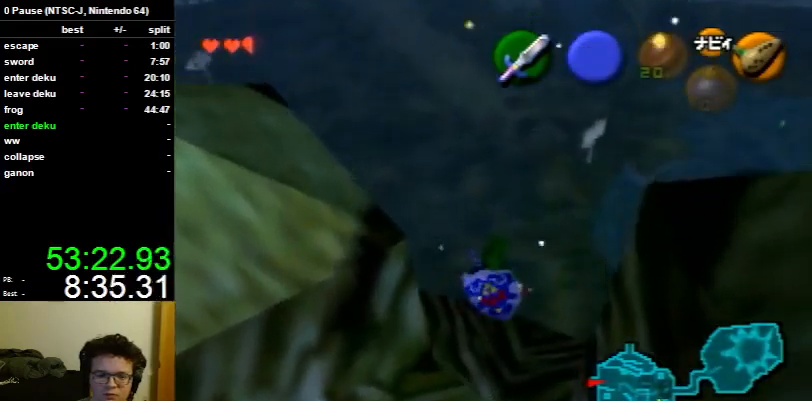
{"buttons": [], "left_stick": "center", "right_stick": "center", "events": [[67, "left_stick", "up"], [467, "left_stick", "center"]]}
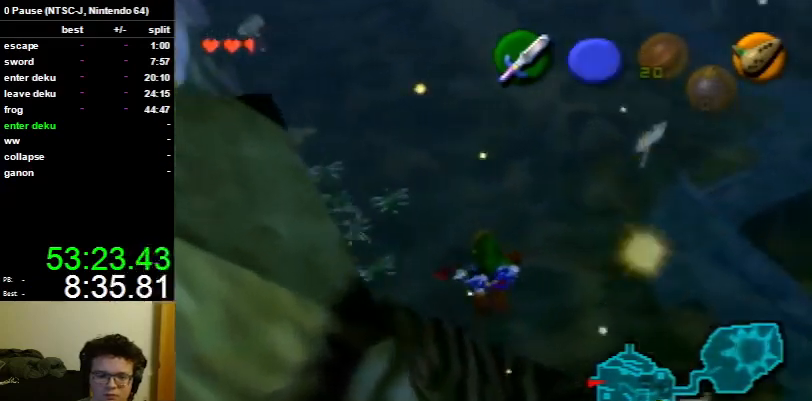
{"buttons": ["R1"], "left_stick": "center", "right_stick": "center", "events": [[100, "B", "down"], [133, "R1", "down"], [333, "B", "up"]]}
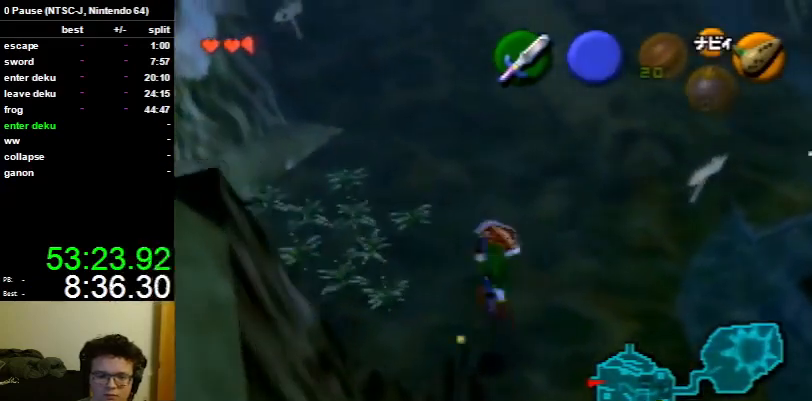
{"buttons": ["R1"], "left_stick": "center", "right_stick": "center", "events": []}
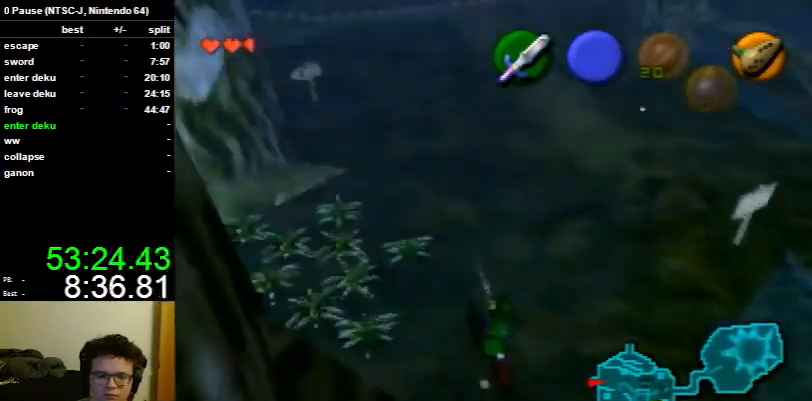
{"buttons": ["R1"], "left_stick": "center", "right_stick": "center", "events": []}
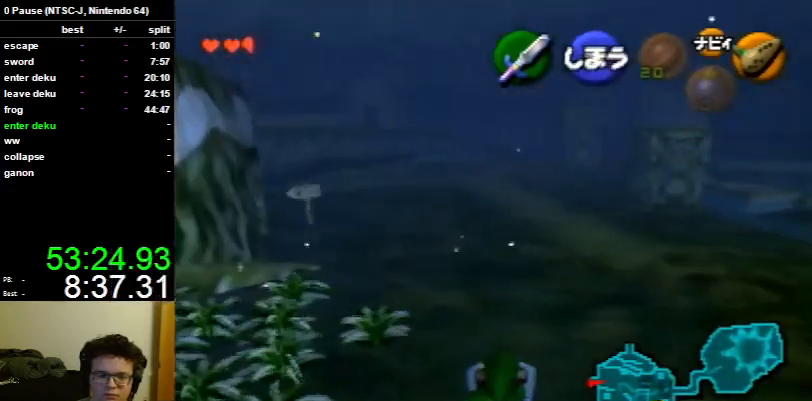
{"buttons": [], "left_stick": "center", "right_stick": "center", "events": [[67, "B", "down"], [133, "R1", "up"], [167, "B", "up"], [233, "right_stick", "up"], [333, "right_stick", "center"]]}
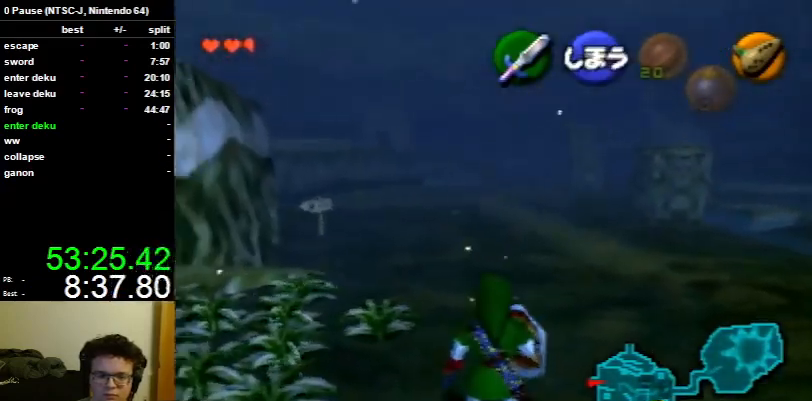
{"buttons": ["R1"], "left_stick": "center", "right_stick": "center", "events": [[467, "R1", "down"]]}
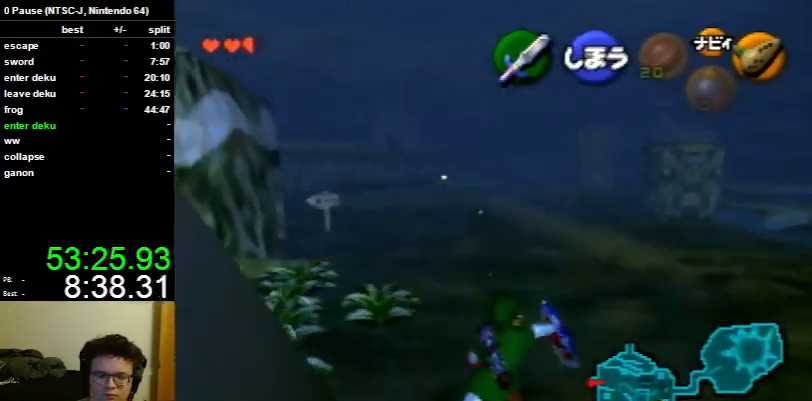
{"buttons": [], "left_stick": "center", "right_stick": "center", "events": [[67, "B", "down"], [100, "B", "up"], [100, "R1", "up"], [200, "right_stick", "up"], [267, "right_stick", "center"]]}
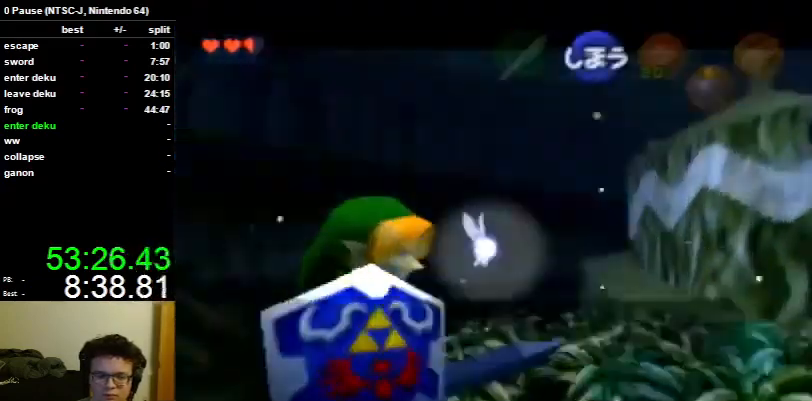
{"buttons": ["B"], "left_stick": "center", "right_stick": "center", "events": [[467, "B", "down"]]}
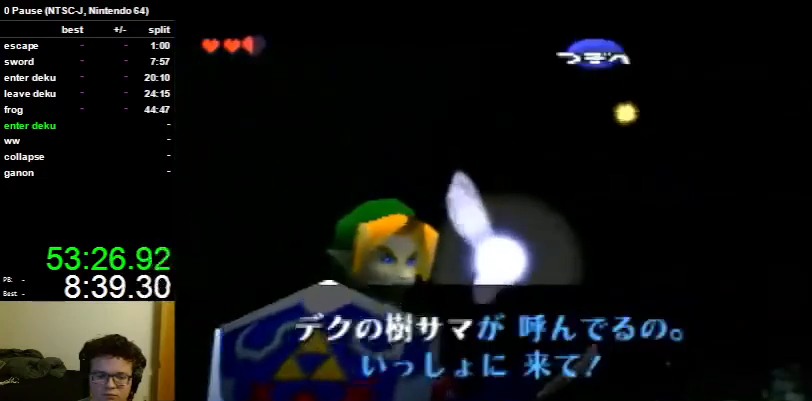
{"buttons": [], "left_stick": "up-left", "right_stick": "center", "events": [[67, "B", "up"], [100, "B", "down"], [167, "B", "up"], [233, "B", "down"], [367, "B", "up"], [367, "left_stick", "up-left"]]}
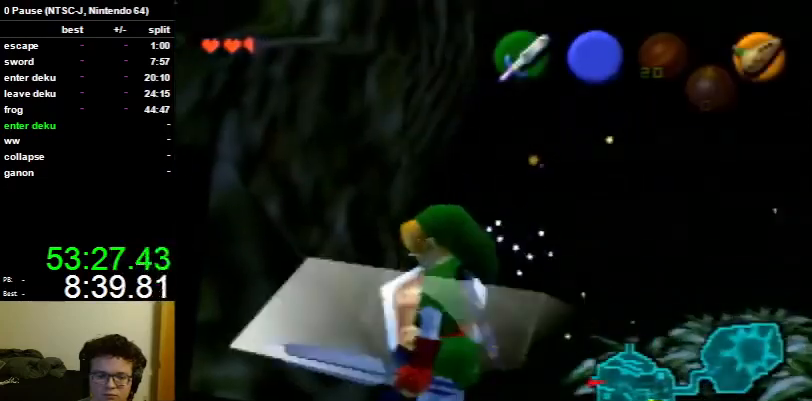
{"buttons": ["A"], "left_stick": "up-left", "right_stick": "center", "events": [[33, "A", "down"], [67, "A", "up"], [133, "A", "down"], [200, "A", "up"], [333, "A", "down"], [400, "A", "up"], [467, "A", "down"]]}
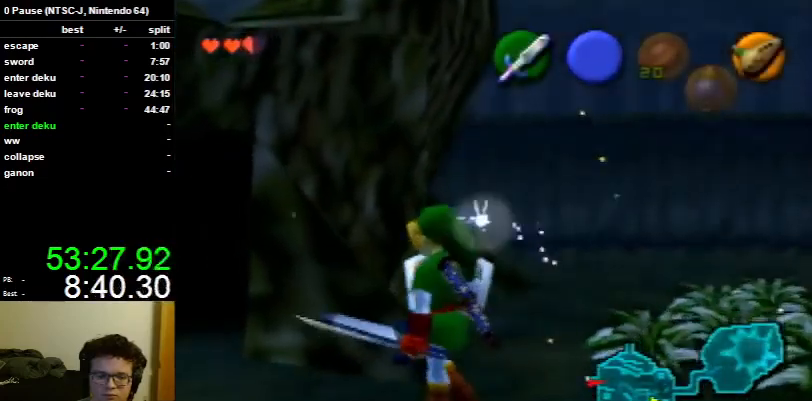
{"buttons": [], "left_stick": "up-left", "right_stick": "center", "events": [[67, "A", "up"], [100, "A", "down"], [167, "A", "up"], [300, "A", "down"], [333, "A", "up"], [433, "A", "down"], [500, "A", "up"]]}
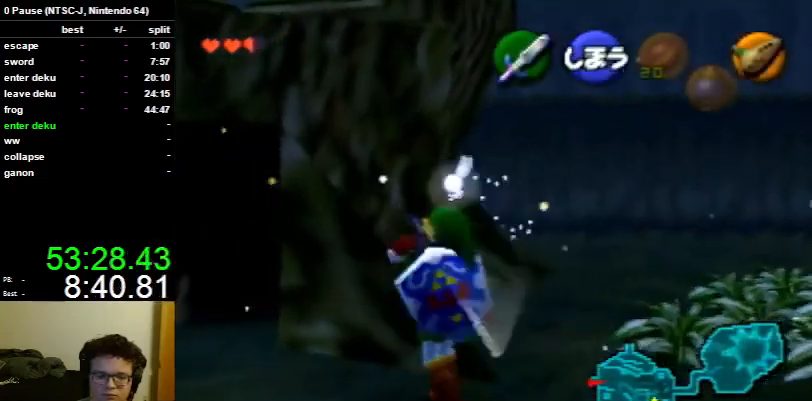
{"buttons": [], "left_stick": "up", "right_stick": "center", "events": [[67, "A", "down"], [133, "A", "up"], [467, "left_stick", "up"]]}
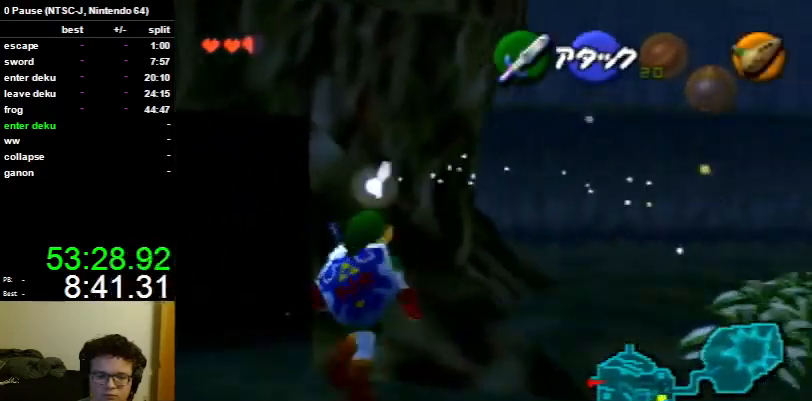
{"buttons": ["L1"], "left_stick": "center", "right_stick": "center", "events": [[67, "L1", "down"], [100, "left_stick", "center"], [200, "left_stick", "right"], [300, "A", "down"], [433, "A", "up"], [433, "left_stick", "center"]]}
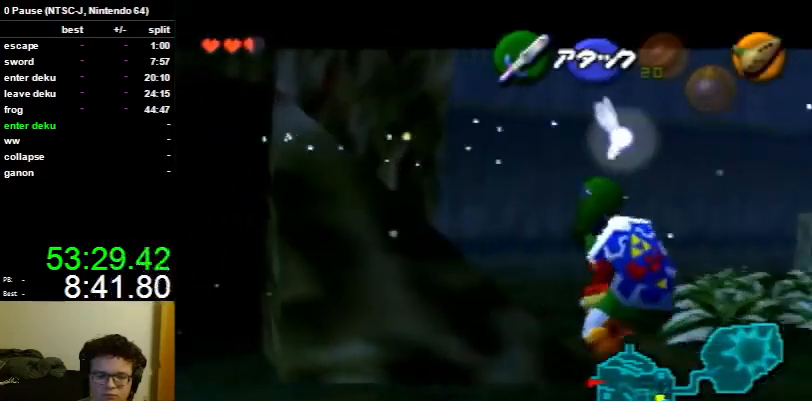
{"buttons": ["L1"], "left_stick": "up-left", "right_stick": "center", "events": [[67, "left_stick", "up"], [300, "left_stick", "up-left"]]}
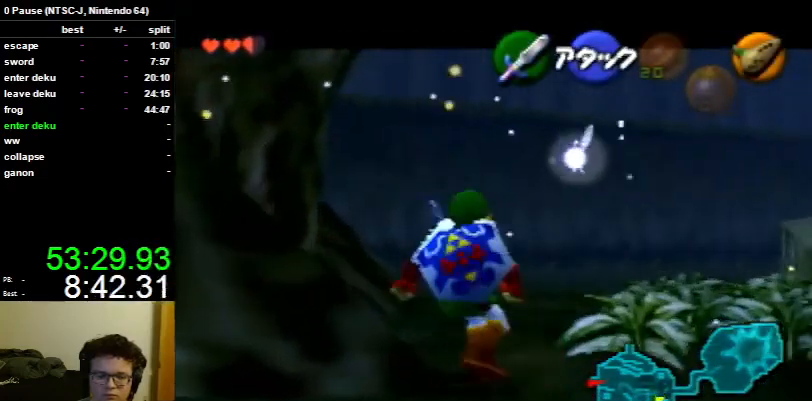
{"buttons": ["L1"], "left_stick": "up-left", "right_stick": "center", "events": []}